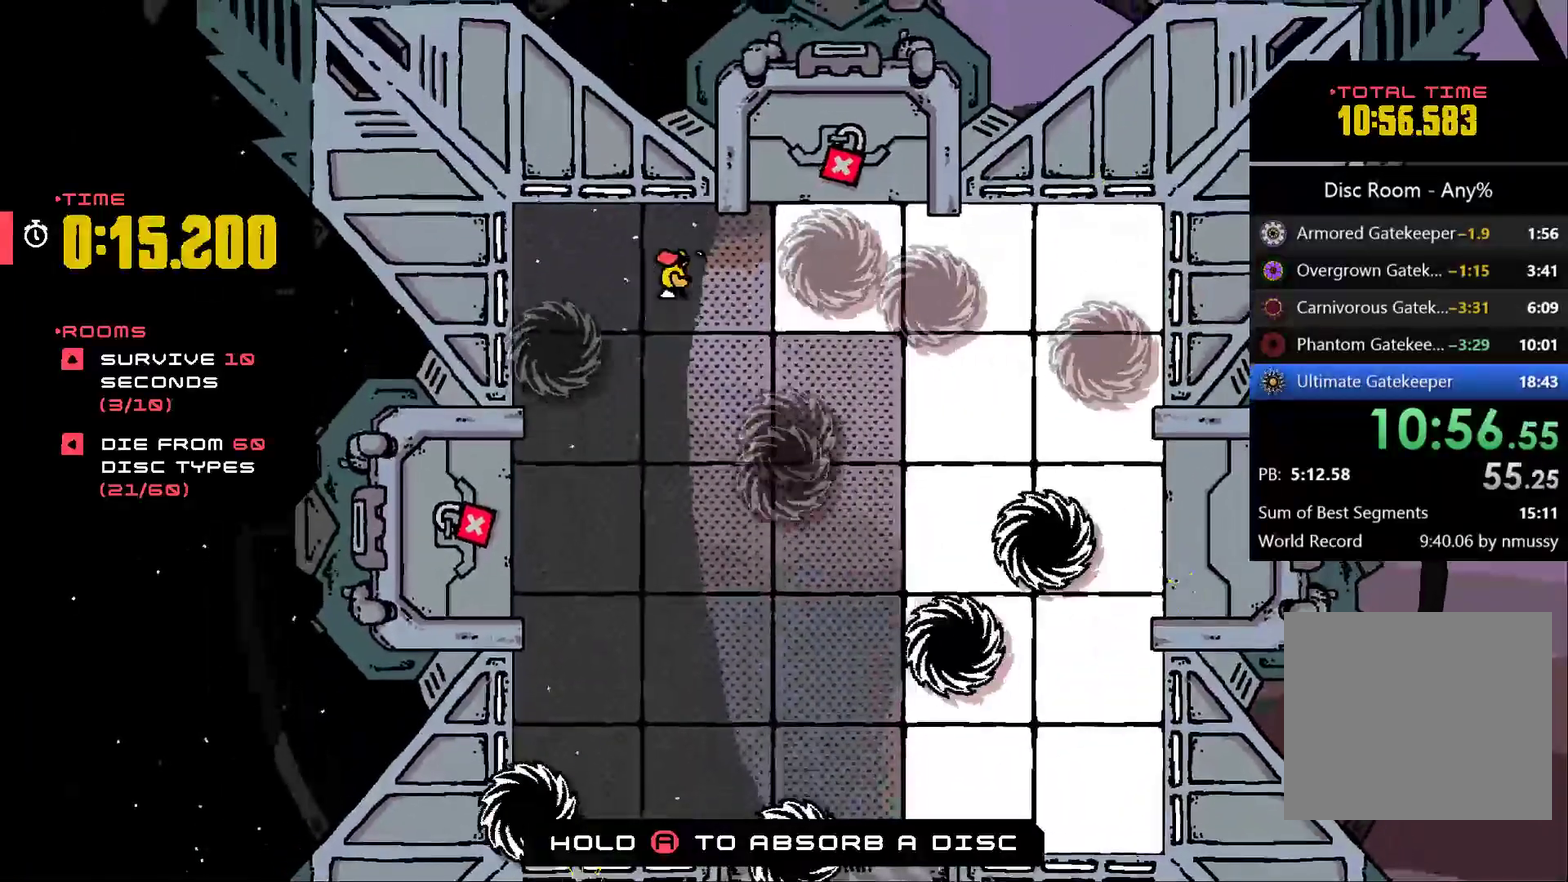
Gameplay with a controller (Xbox layout); each line is a JSON object with the inputs held at the frame after it. "events" lists button and stick changes between this image and that frame as [ms after this image, input, new state], when the widget could be followed in between. Not read: L2 R2 R3 right_stick.
{"buttons": [], "left_stick": "up-right", "events": [[33, "left_stick", "down-right"], [233, "left_stick", "right"], [467, "left_stick", "up-right"]]}
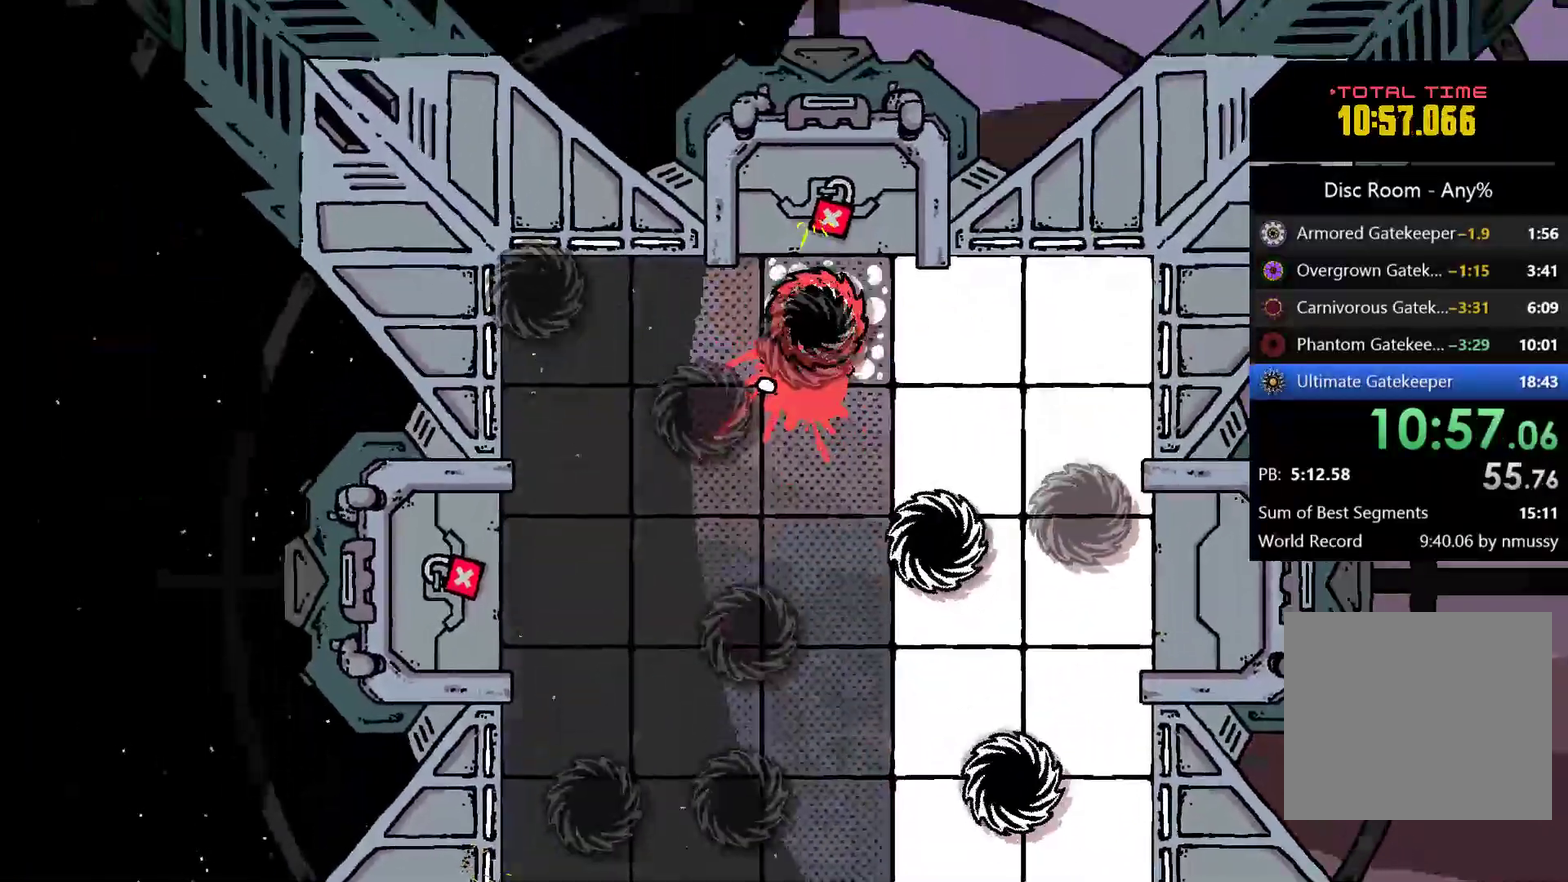
{"buttons": [], "left_stick": "center", "events": [[33, "left_stick", "right"], [233, "left_stick", "center"]]}
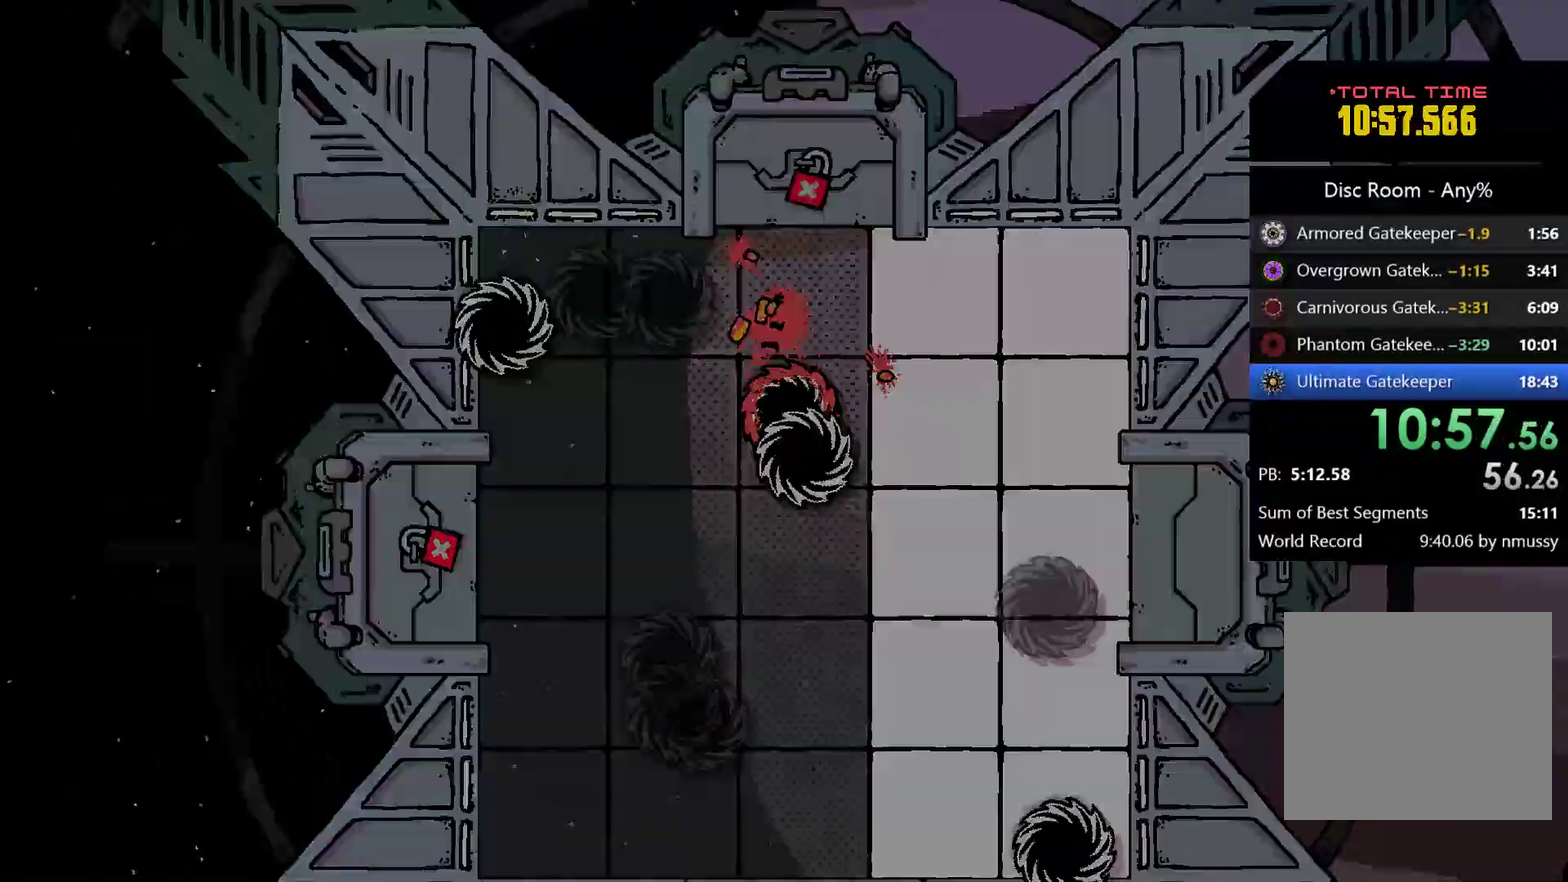
{"buttons": [], "left_stick": "center", "events": []}
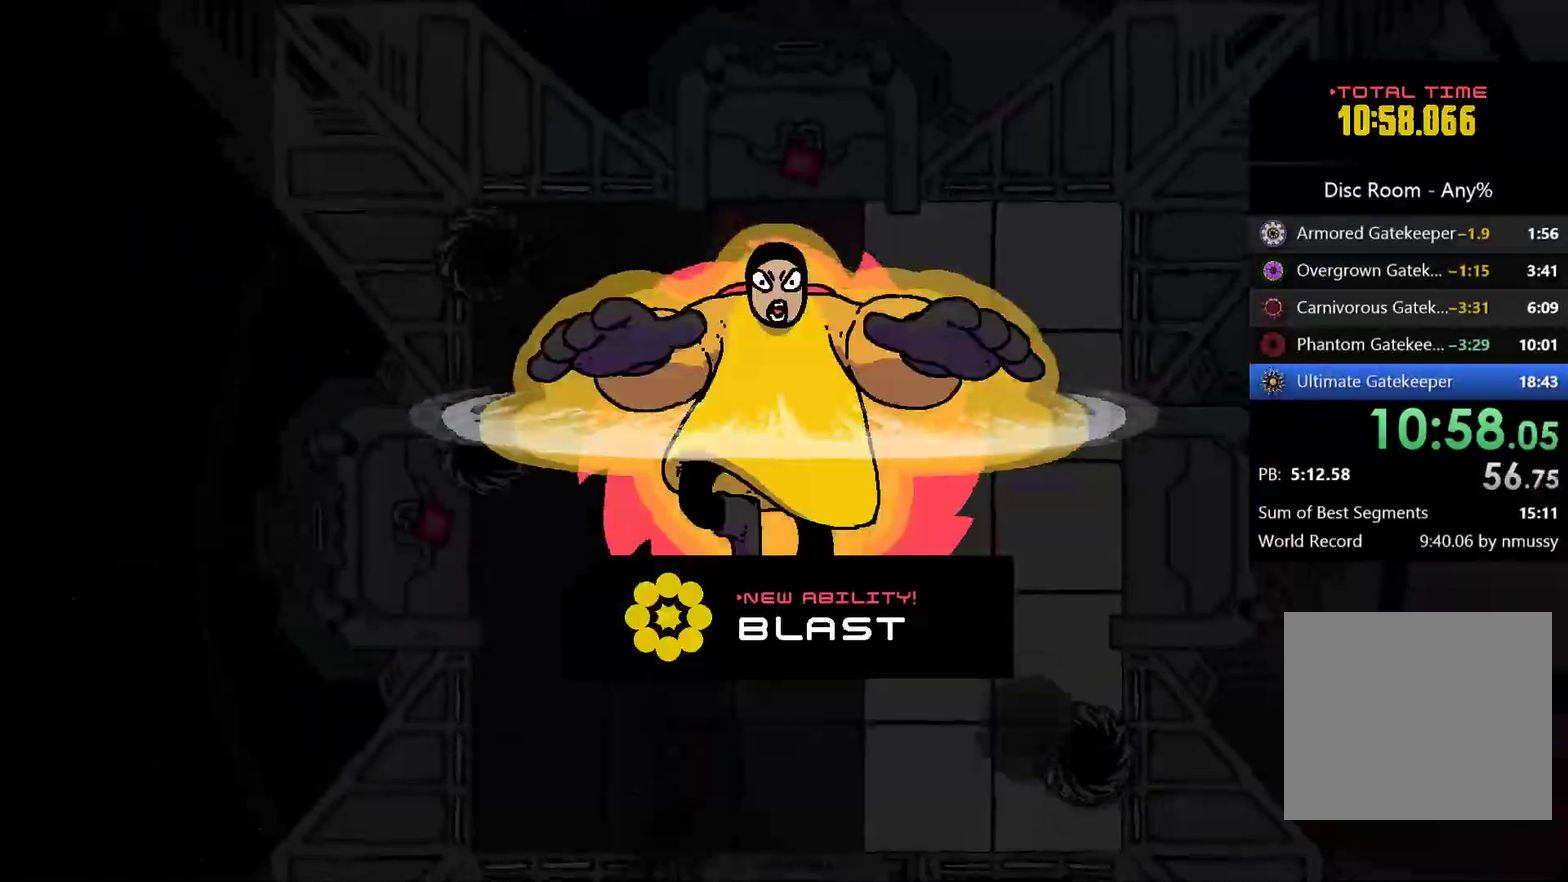
{"buttons": [], "left_stick": "left", "events": [[167, "B", "down"], [300, "B", "up"], [500, "left_stick", "left"]]}
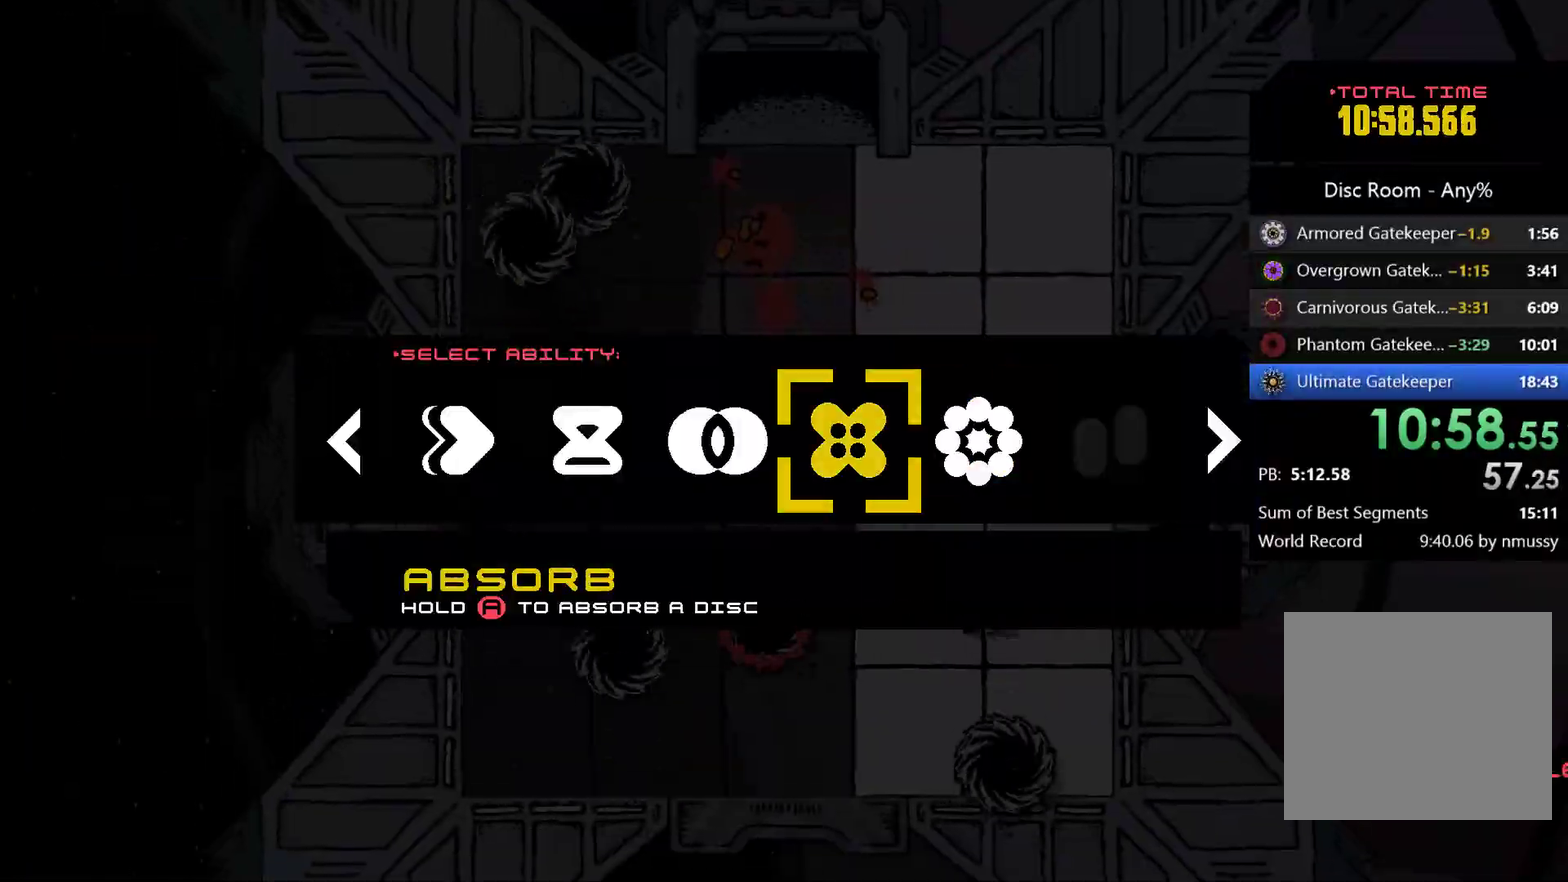
{"buttons": [], "left_stick": "left", "events": [[167, "left_stick", "center"], [233, "left_stick", "left"], [367, "left_stick", "center"], [433, "left_stick", "left"]]}
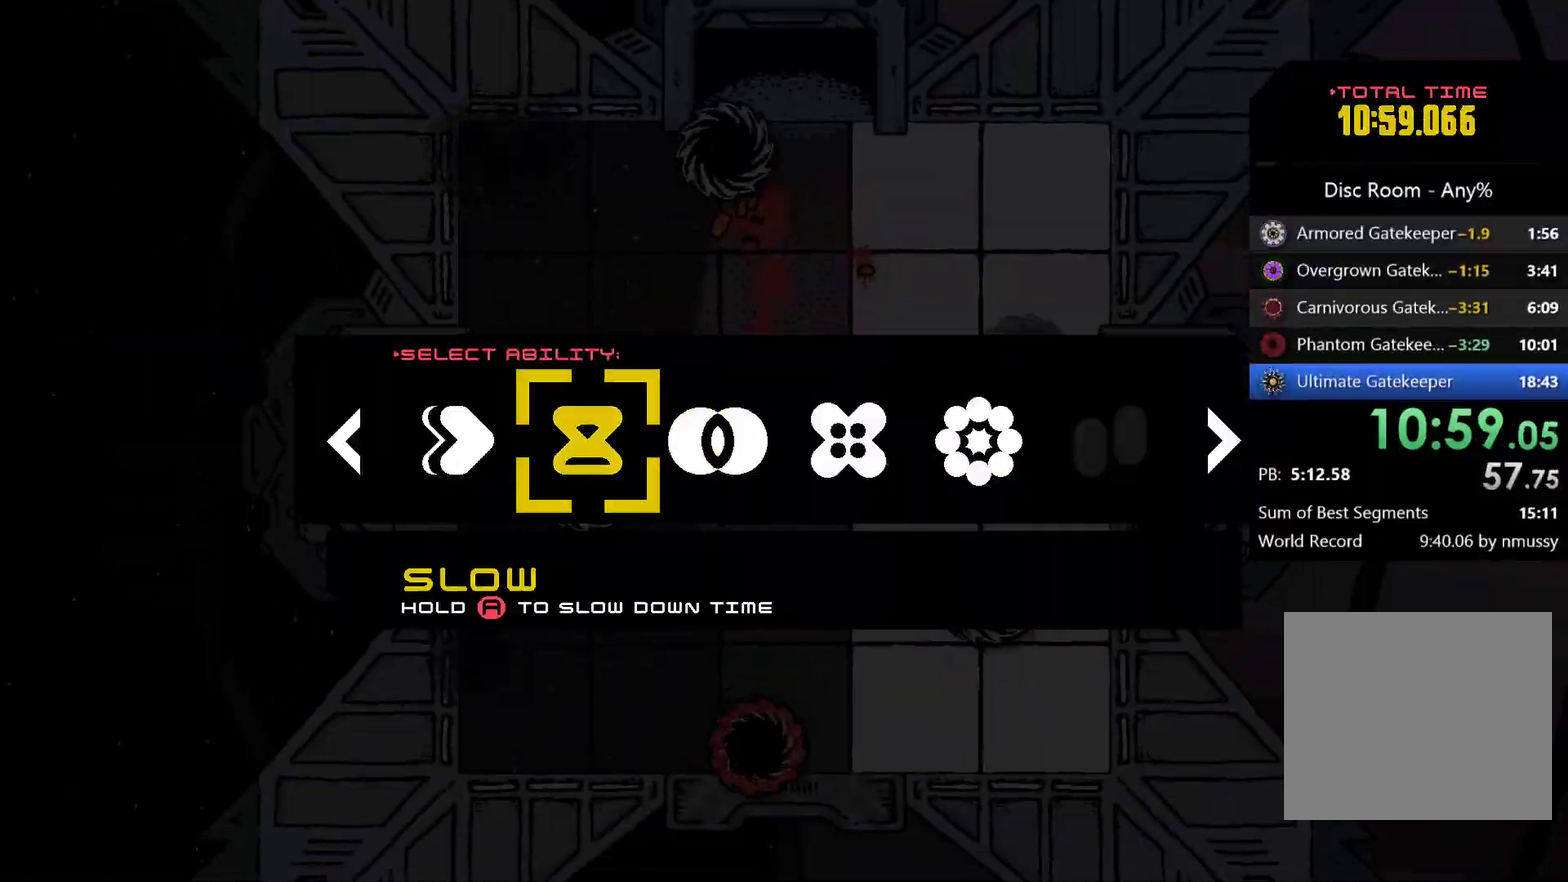
{"buttons": [], "left_stick": "up", "events": [[33, "left_stick", "center"], [100, "left_stick", "left"], [233, "left_stick", "center"], [300, "A", "down"], [367, "A", "up"], [433, "left_stick", "up"]]}
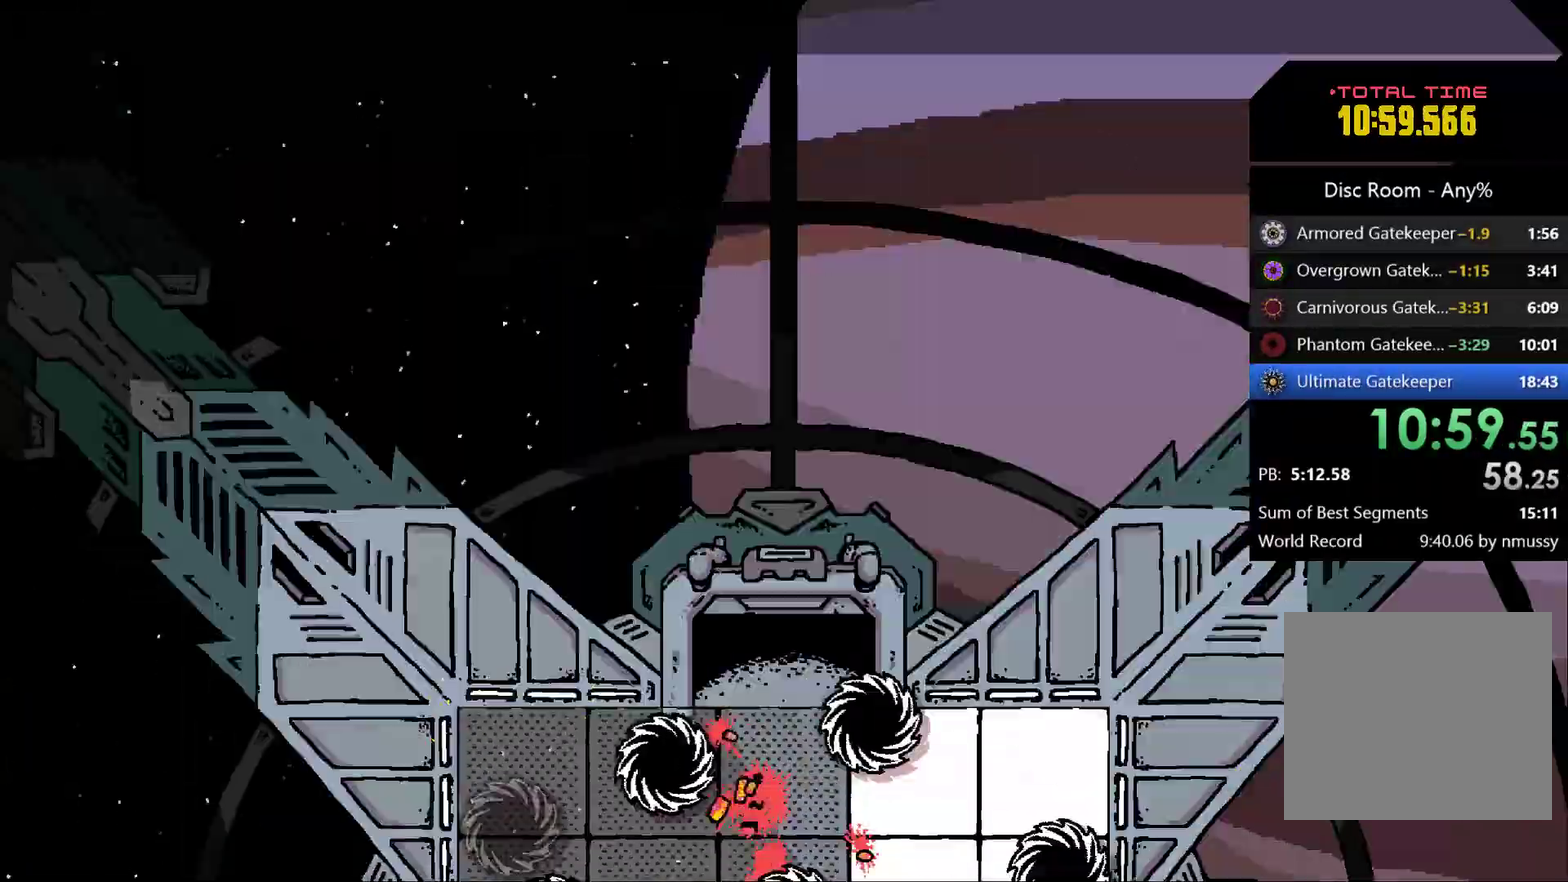
{"buttons": [], "left_stick": "down-left", "events": [[100, "left_stick", "center"], [167, "A", "down"], [233, "A", "up"], [333, "left_stick", "down-left"]]}
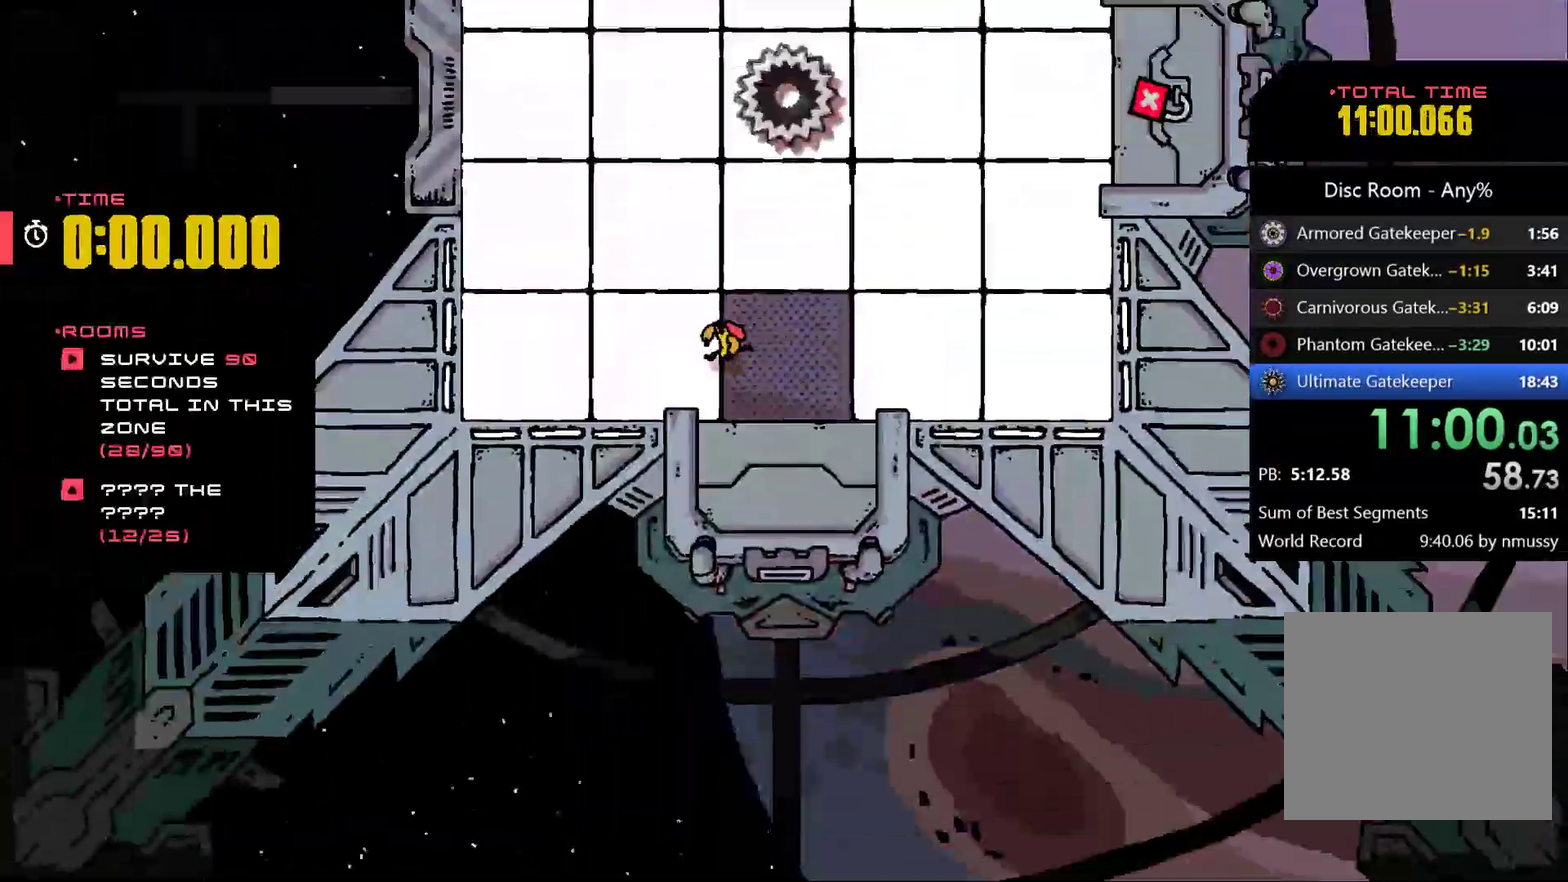
{"buttons": [], "left_stick": "left", "events": [[167, "left_stick", "left"]]}
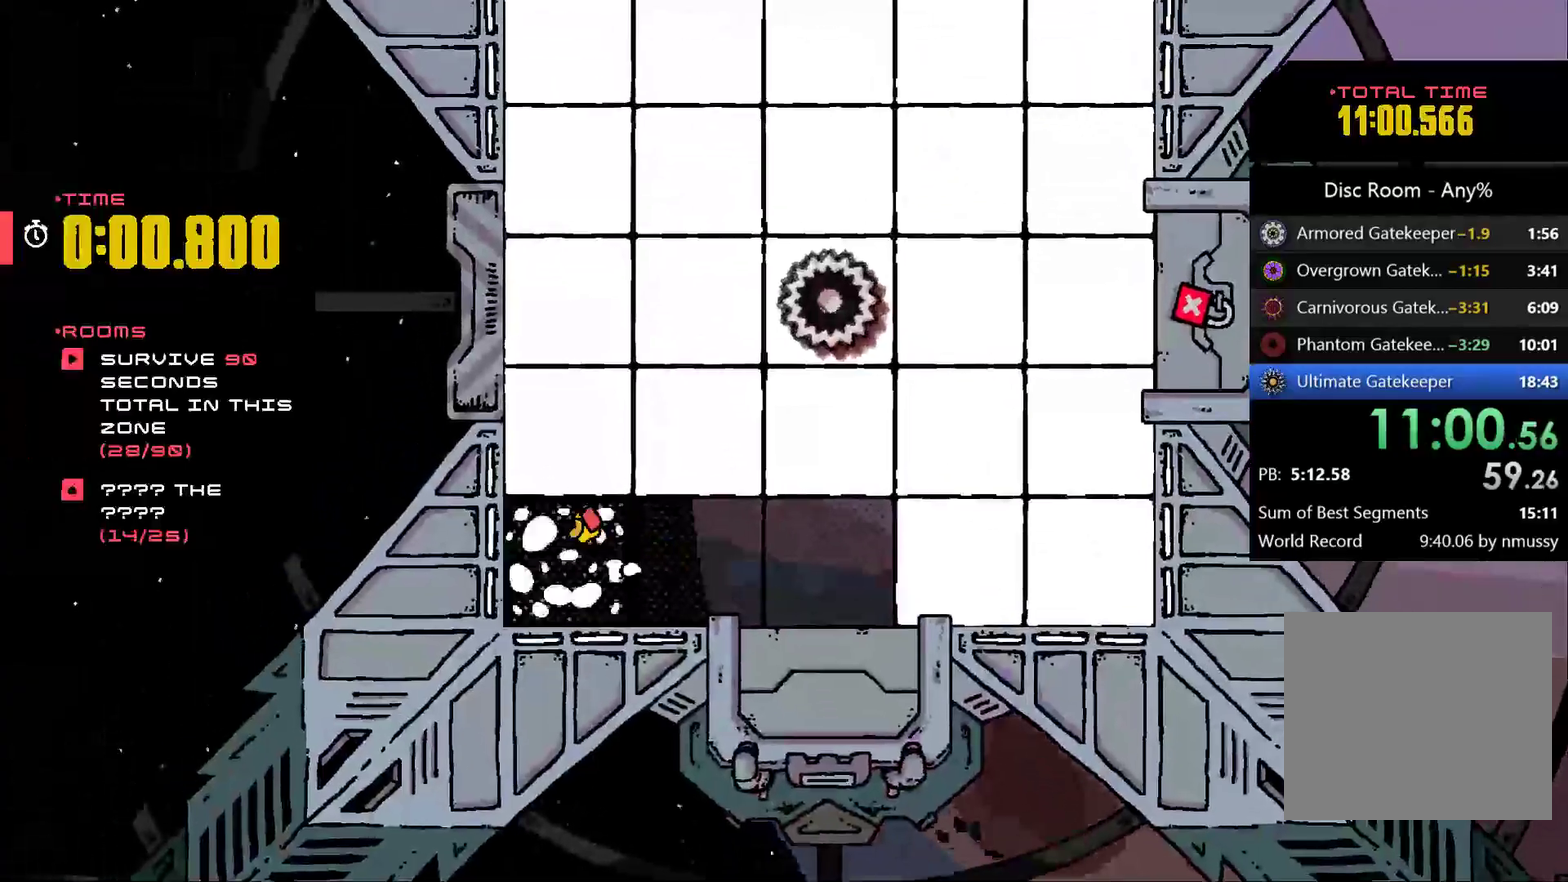
{"buttons": ["A"], "left_stick": "up", "events": [[67, "left_stick", "up"], [400, "A", "down"]]}
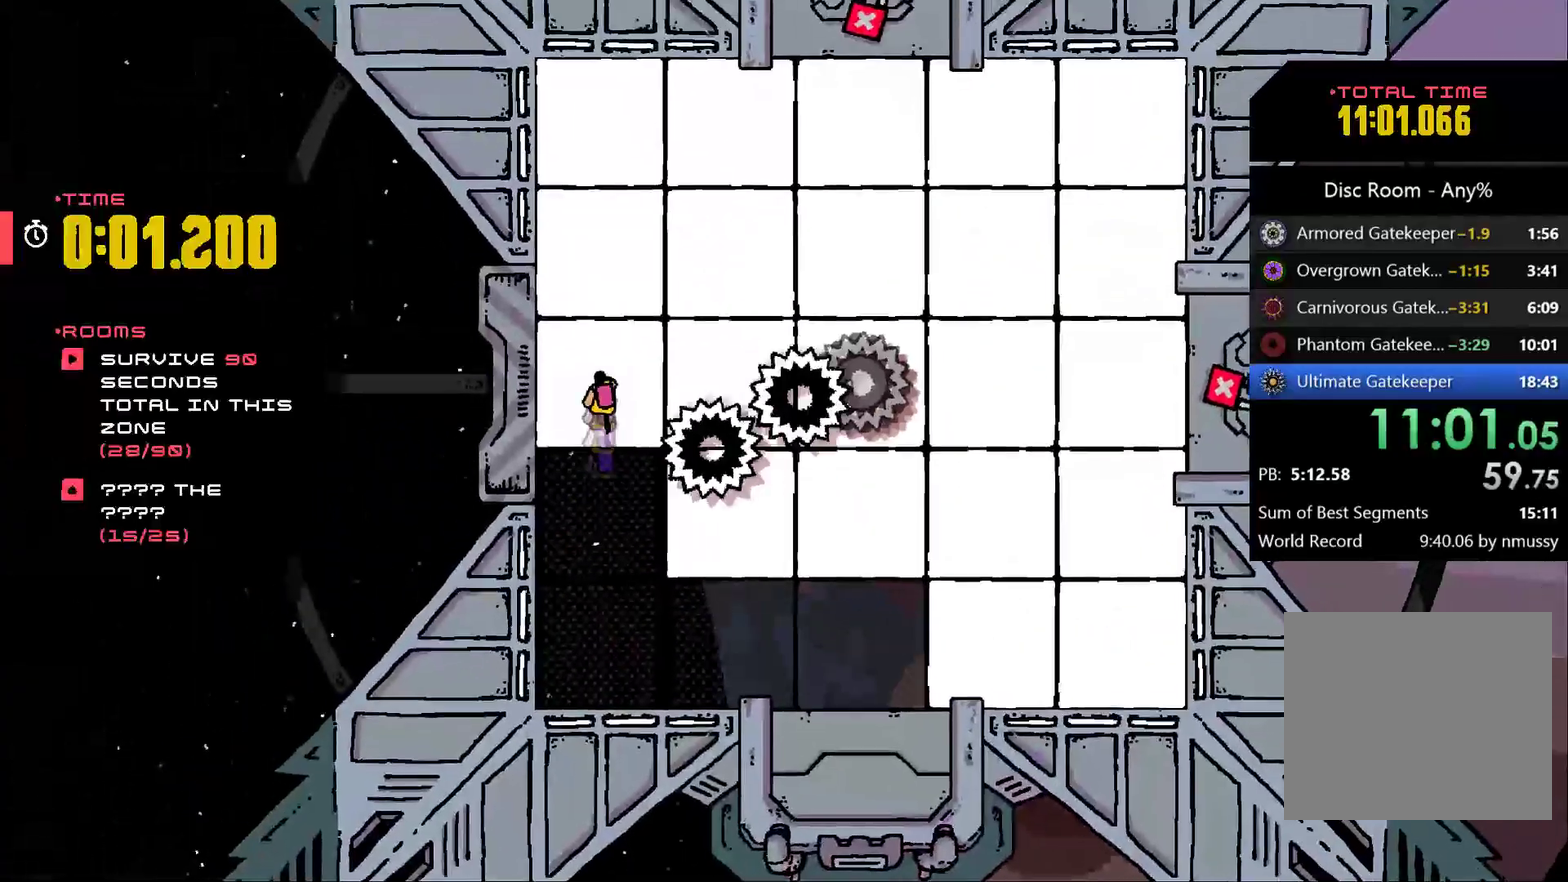
{"buttons": [], "left_stick": "up", "events": [[300, "A", "up"]]}
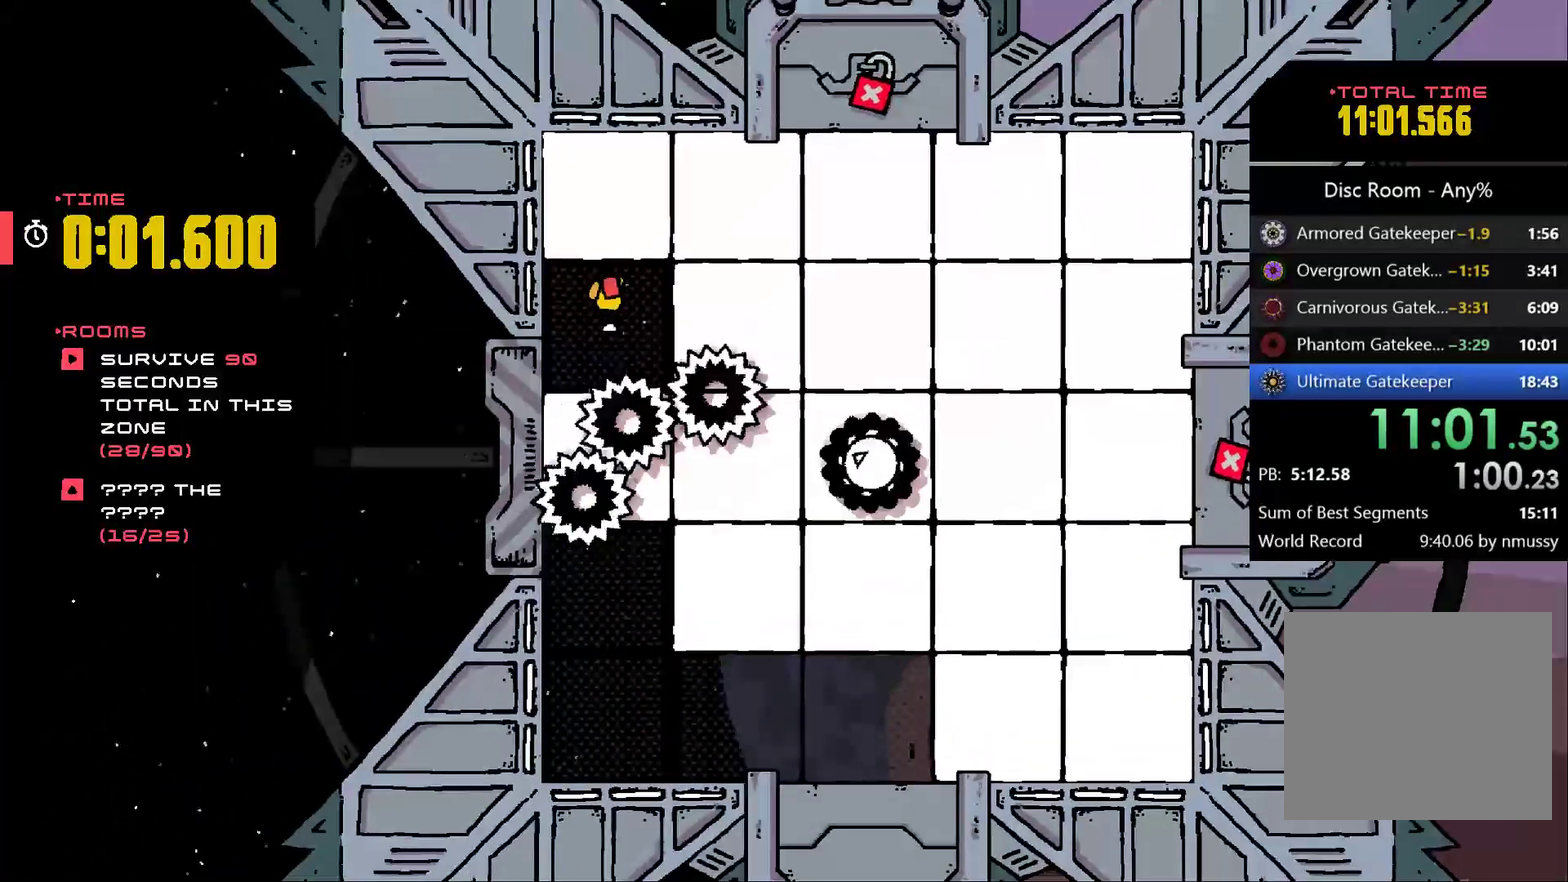
{"buttons": [], "left_stick": "right", "events": [[233, "left_stick", "up-right"], [433, "left_stick", "right"]]}
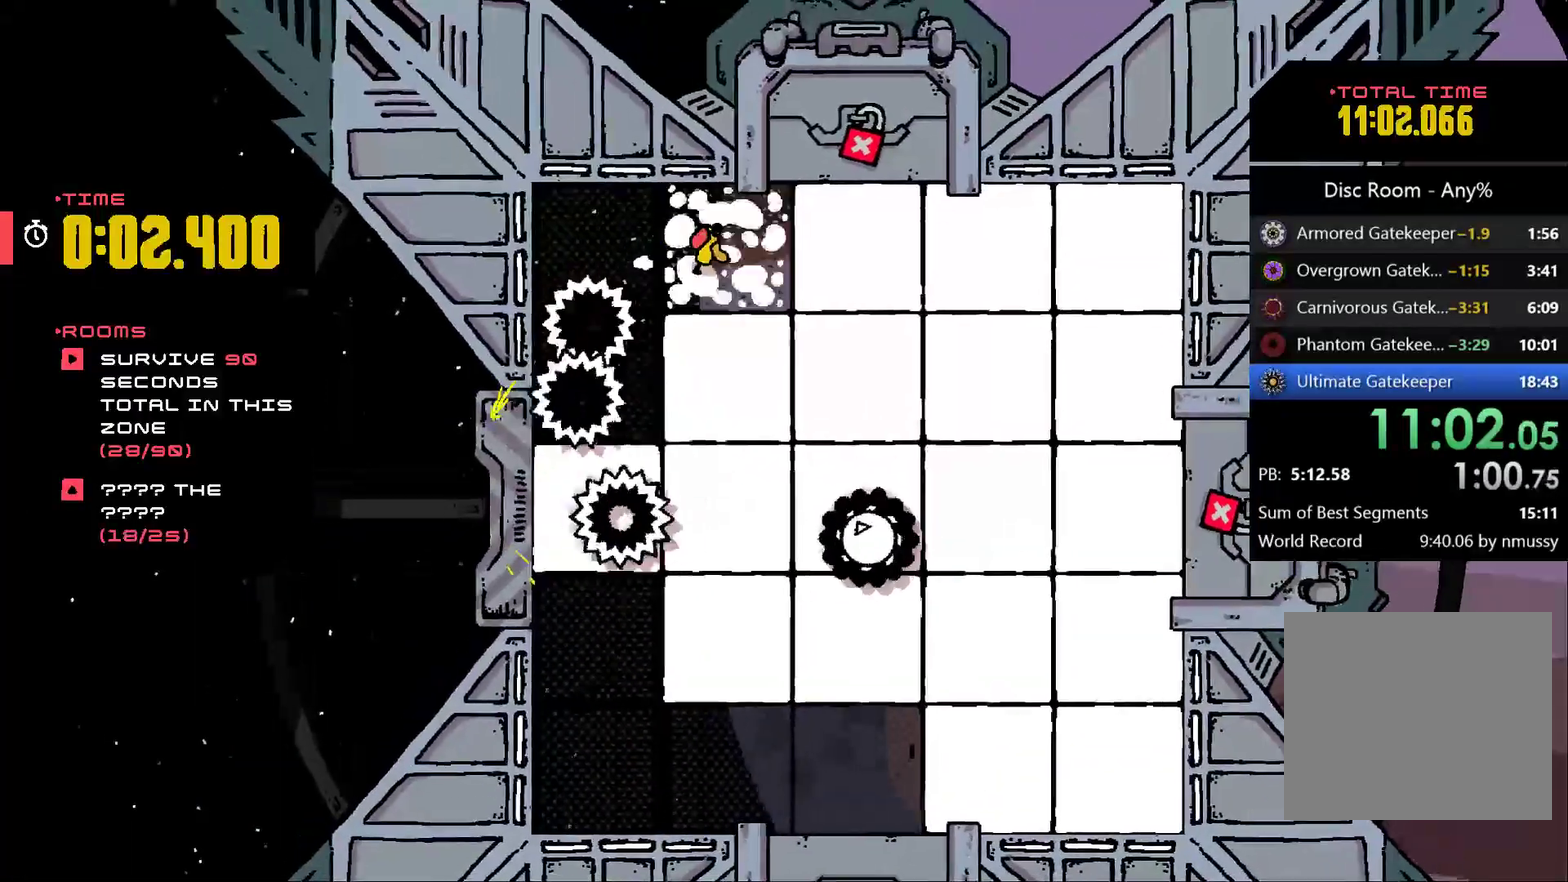
{"buttons": [], "left_stick": "right", "events": []}
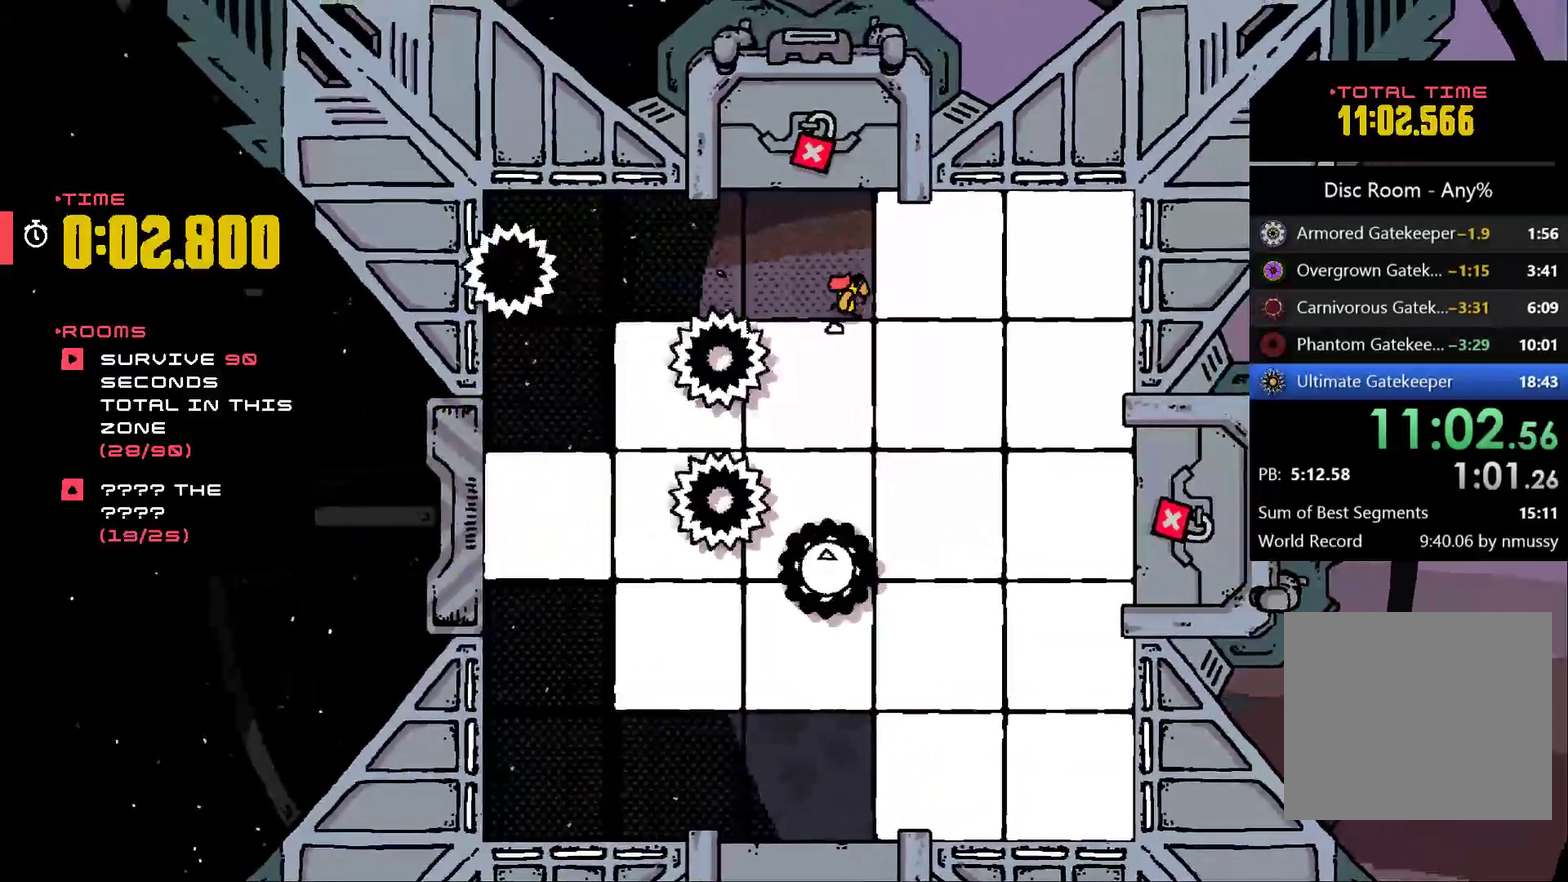
{"buttons": [], "left_stick": "down-right", "events": [[100, "left_stick", "up-right"], [400, "left_stick", "right"], [467, "left_stick", "down-right"]]}
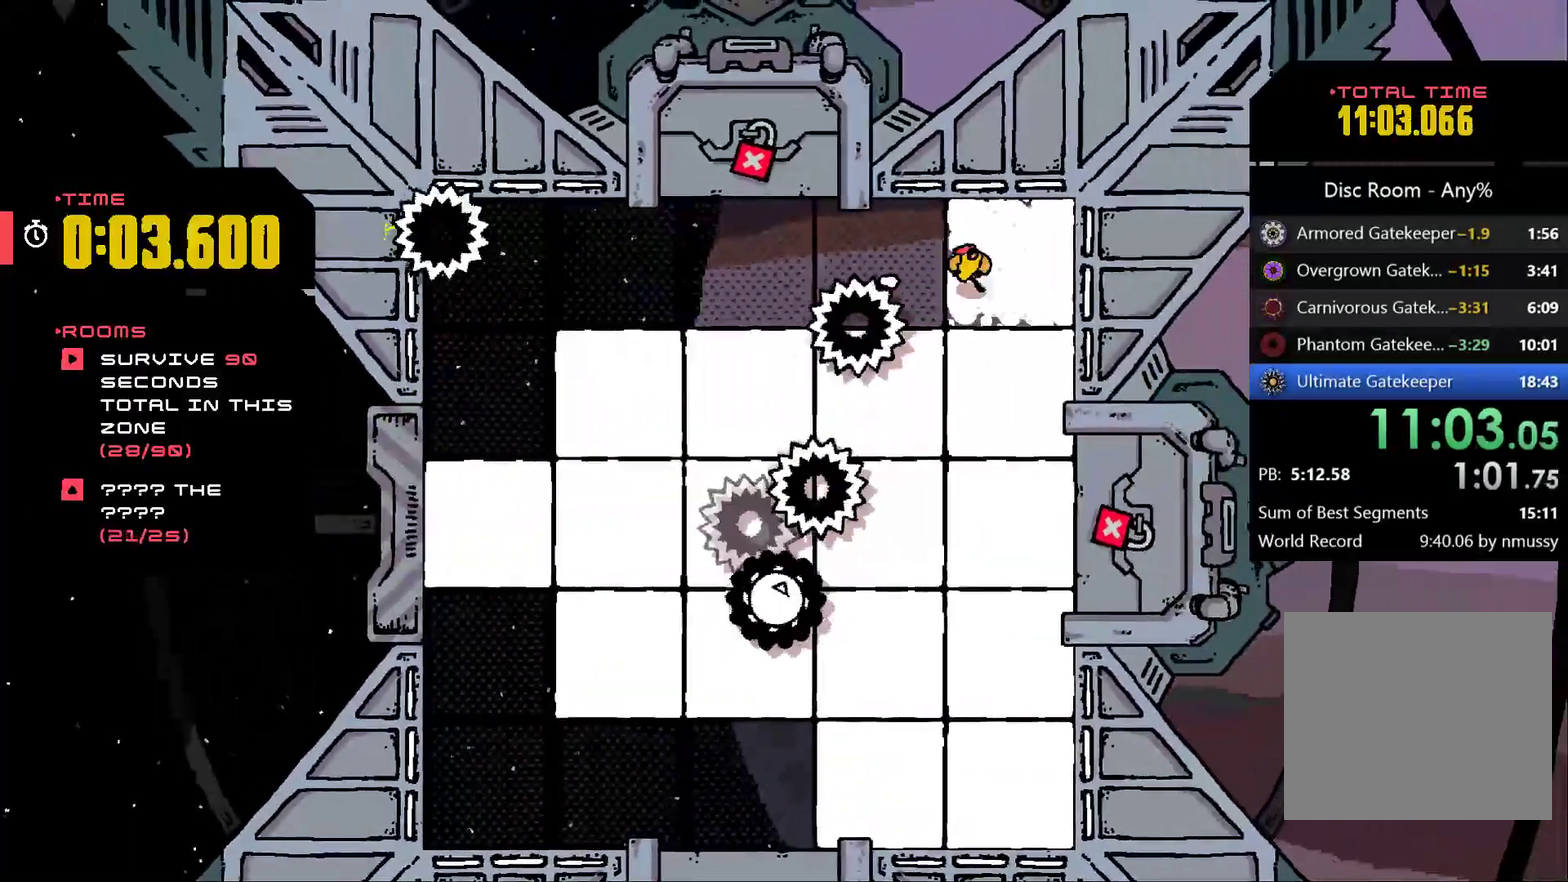
{"buttons": ["A"], "left_stick": "down"}
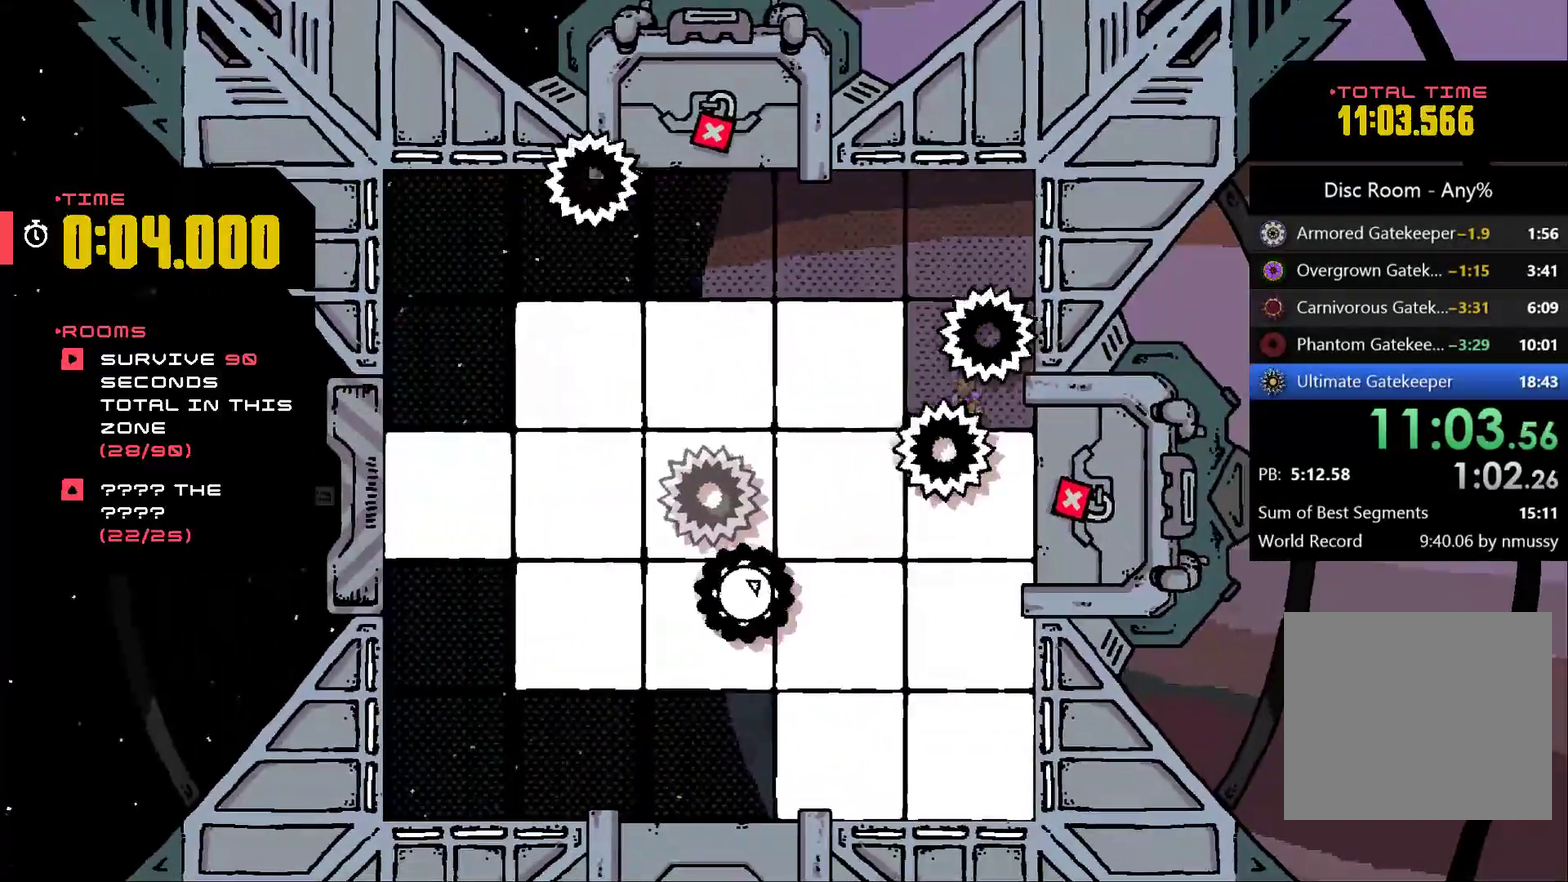
{"buttons": [], "left_stick": "down", "events": [[467, "A", "up"]]}
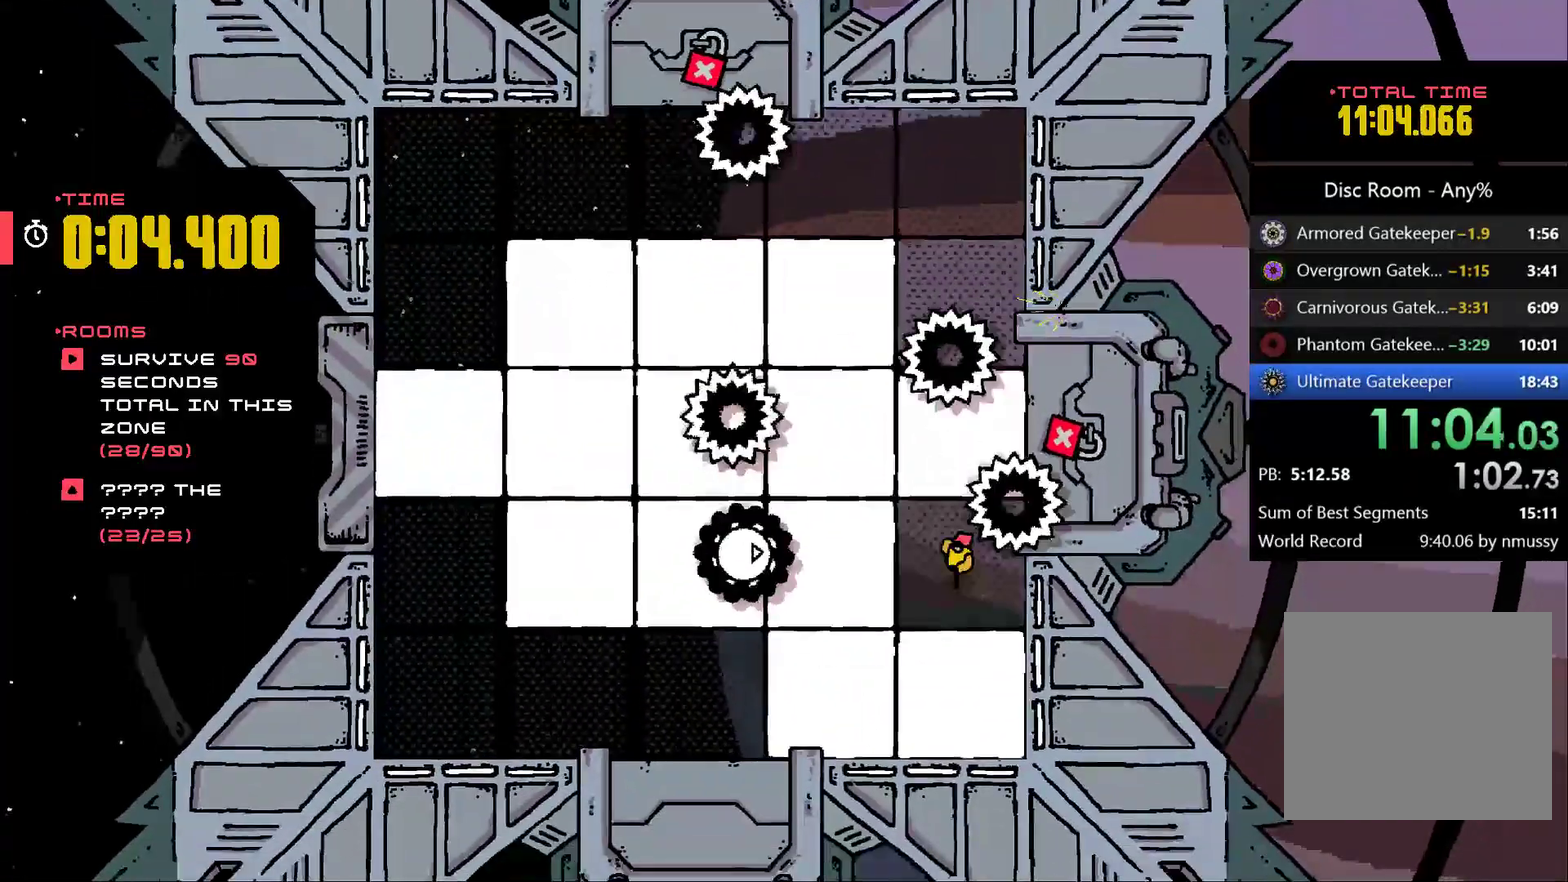
{"buttons": [], "left_stick": "left", "events": [[333, "left_stick", "down-left"], [467, "left_stick", "left"]]}
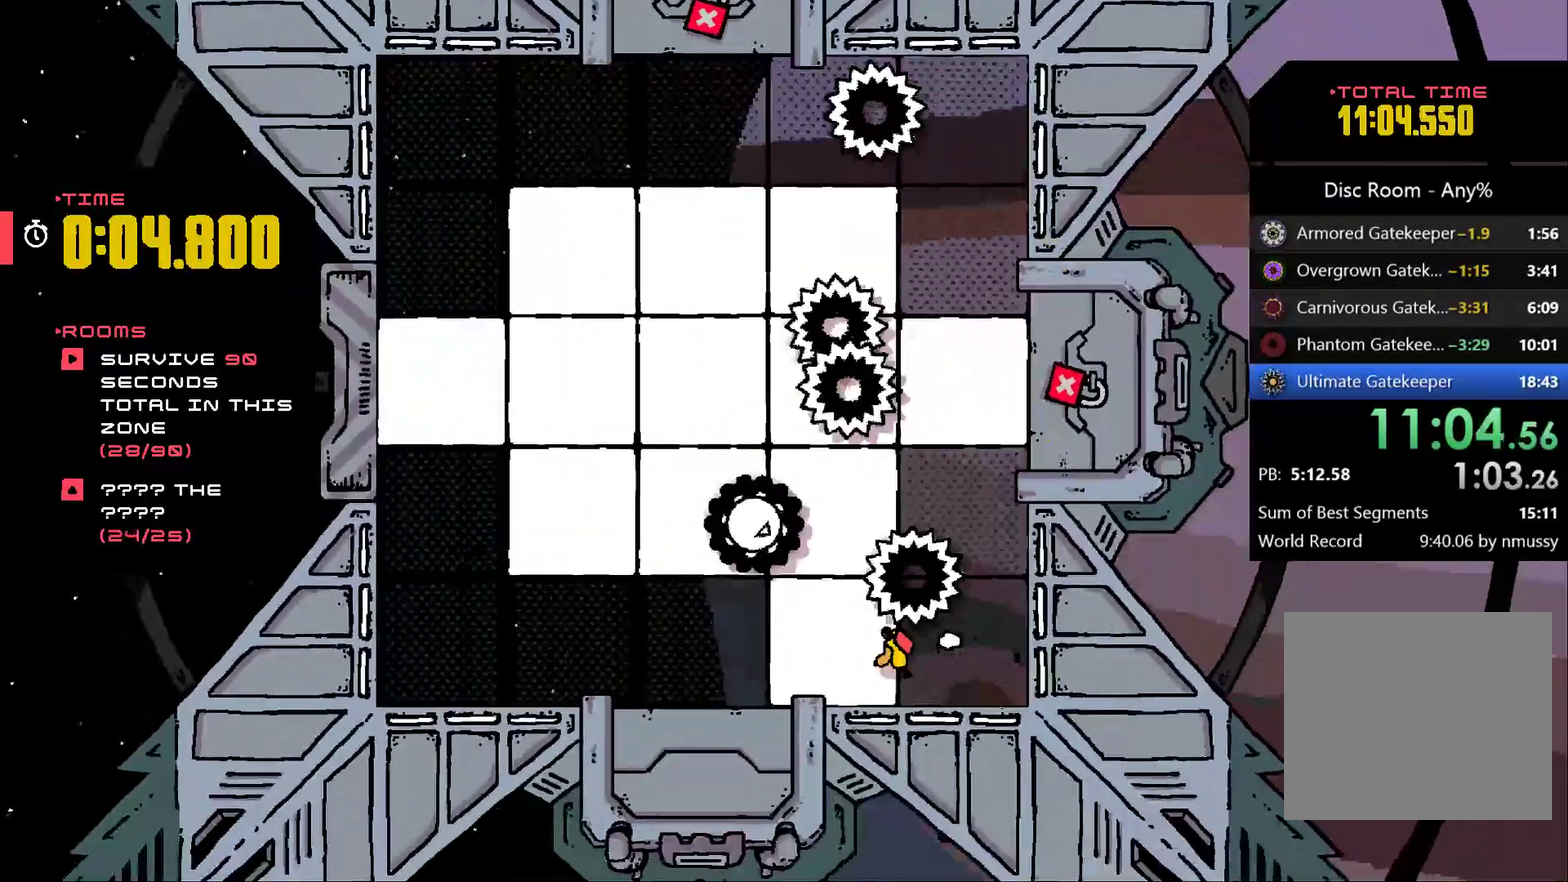
{"buttons": [], "left_stick": "left", "events": []}
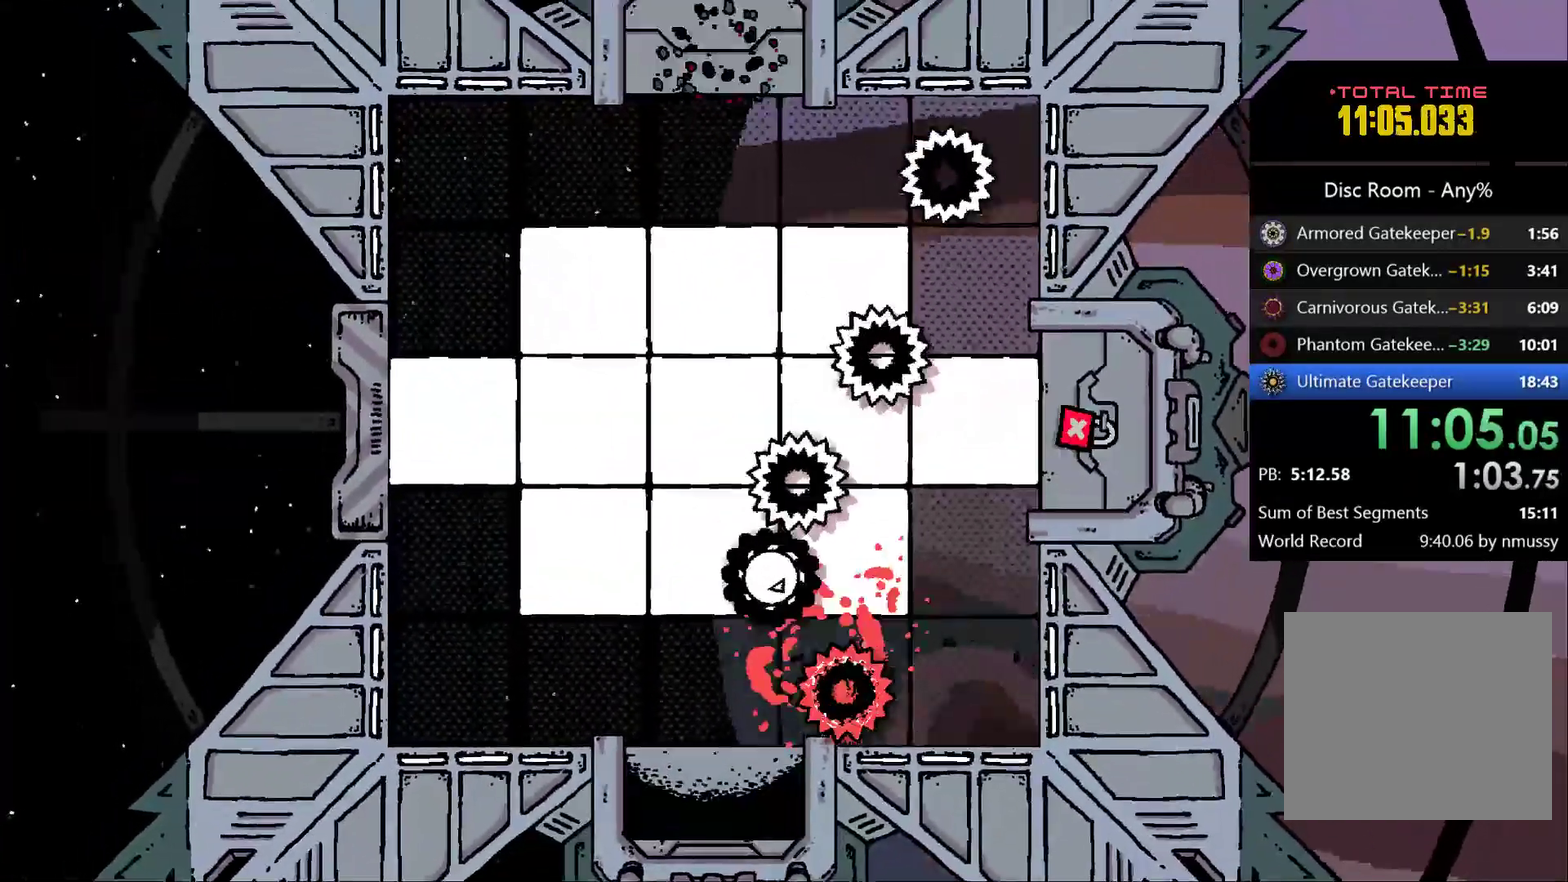
{"buttons": [], "left_stick": "center", "events": [[133, "left_stick", "center"]]}
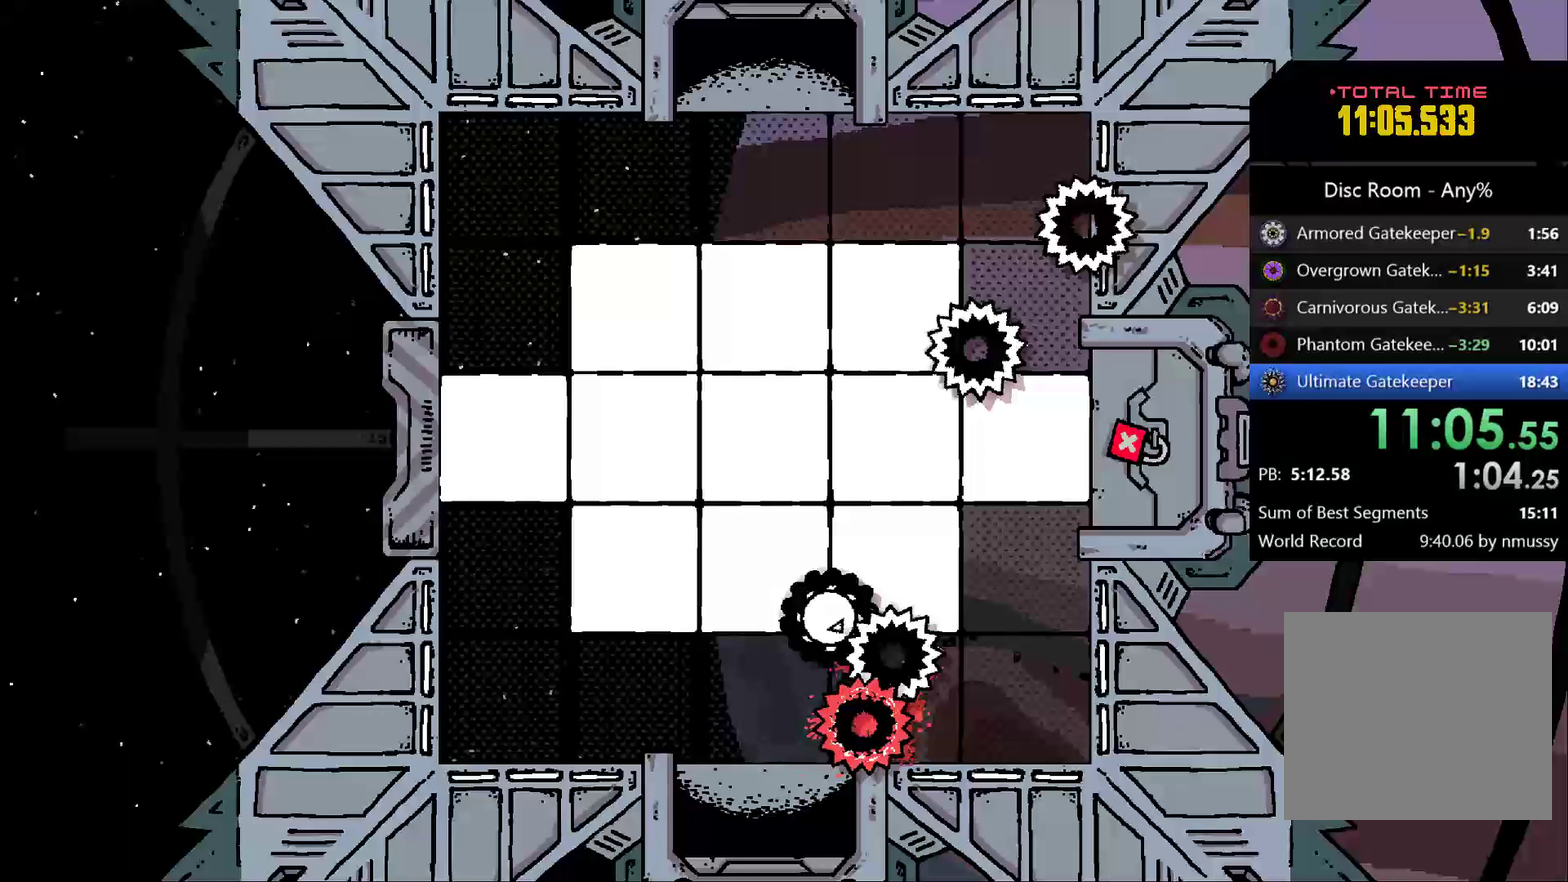
{"buttons": ["A"], "left_stick": "center"}
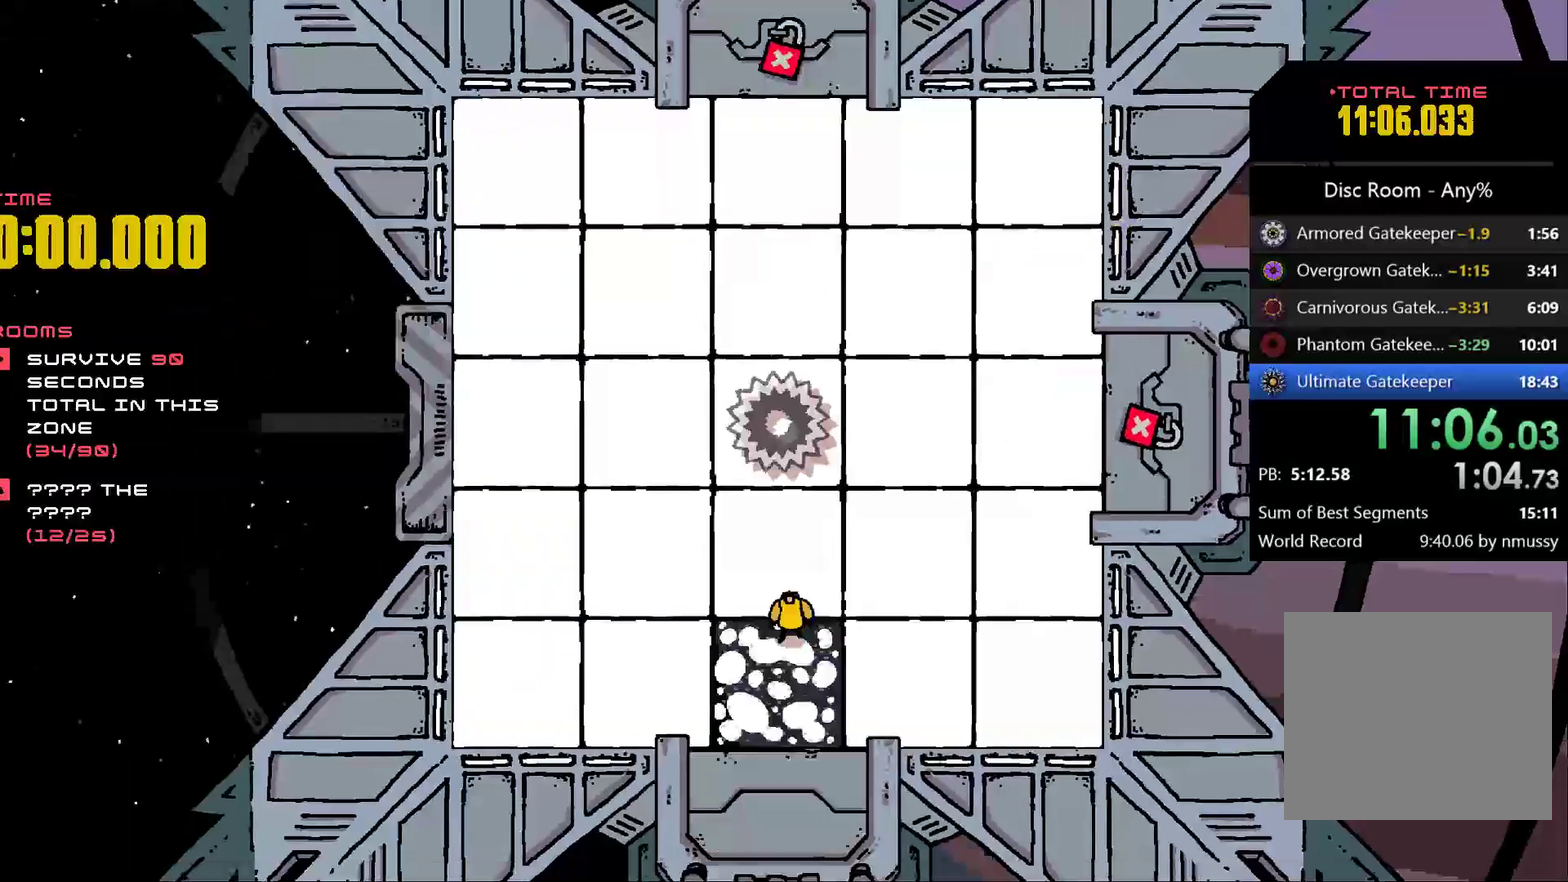
{"buttons": [], "left_stick": "center", "events": [[67, "A", "up"]]}
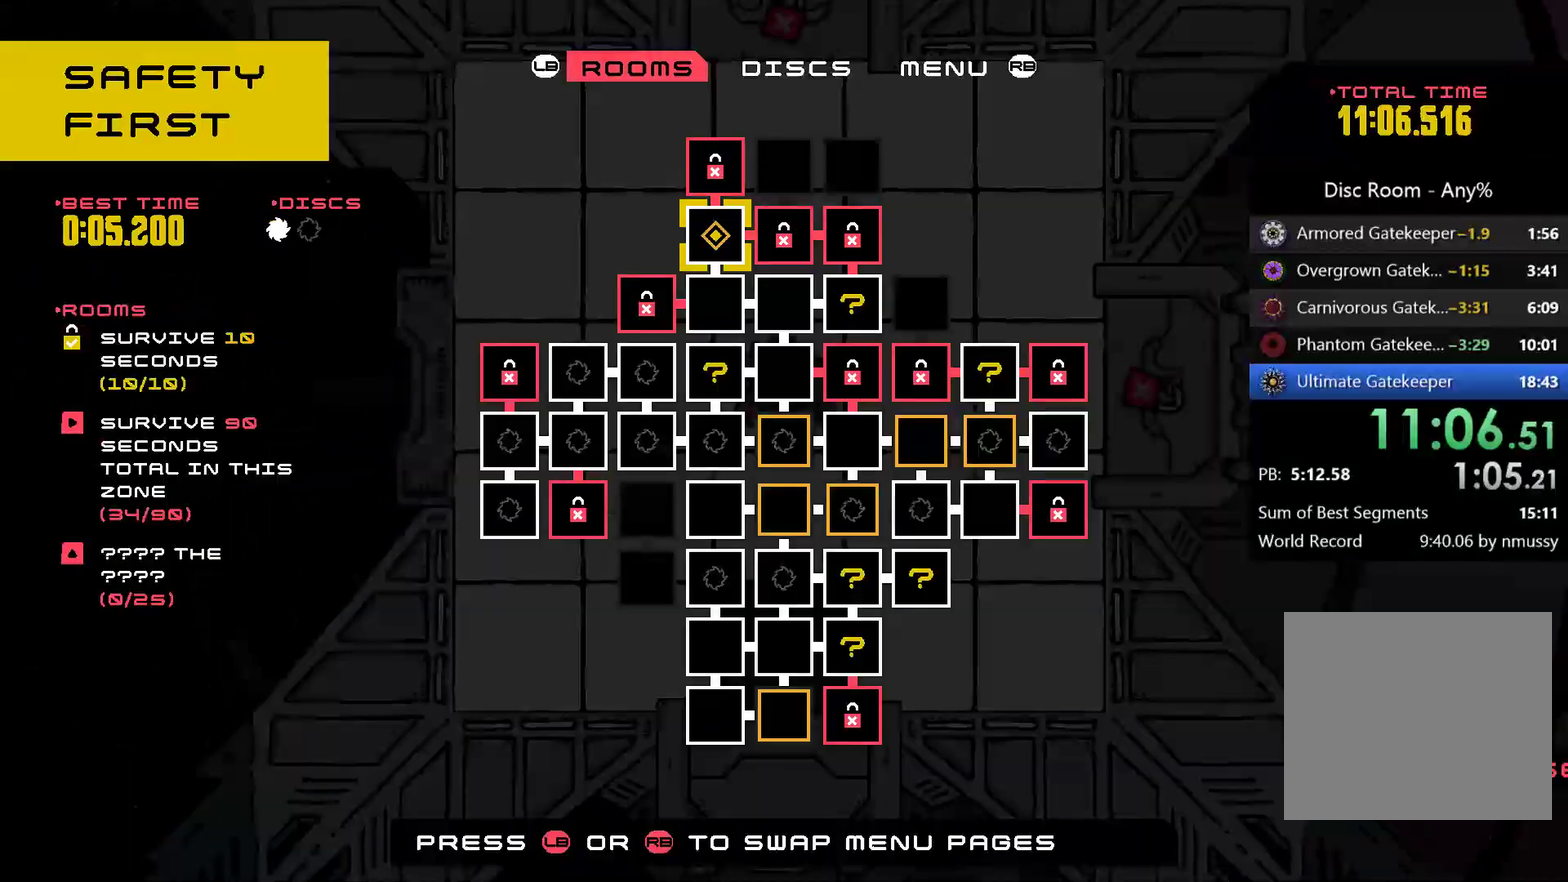
{"buttons": [], "left_stick": "center", "events": [[33, "START", "down"], [167, "START", "up"], [233, "left_stick", "up"], [367, "left_stick", "center"], [400, "A", "down"], [467, "A", "up"]]}
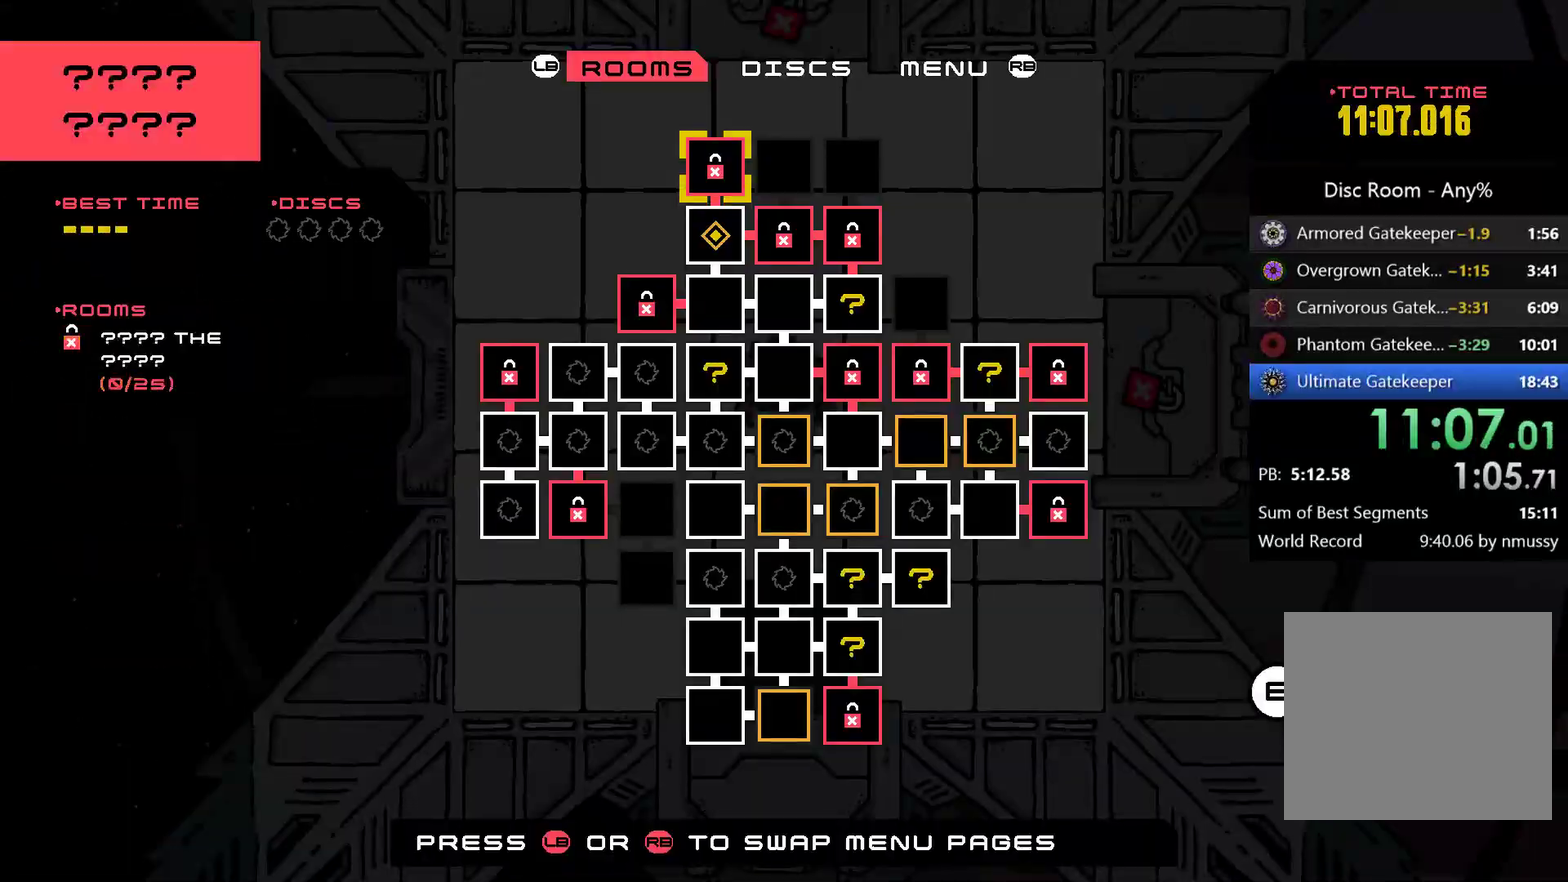
{"buttons": [], "left_stick": "down", "events": [[467, "left_stick", "down"]]}
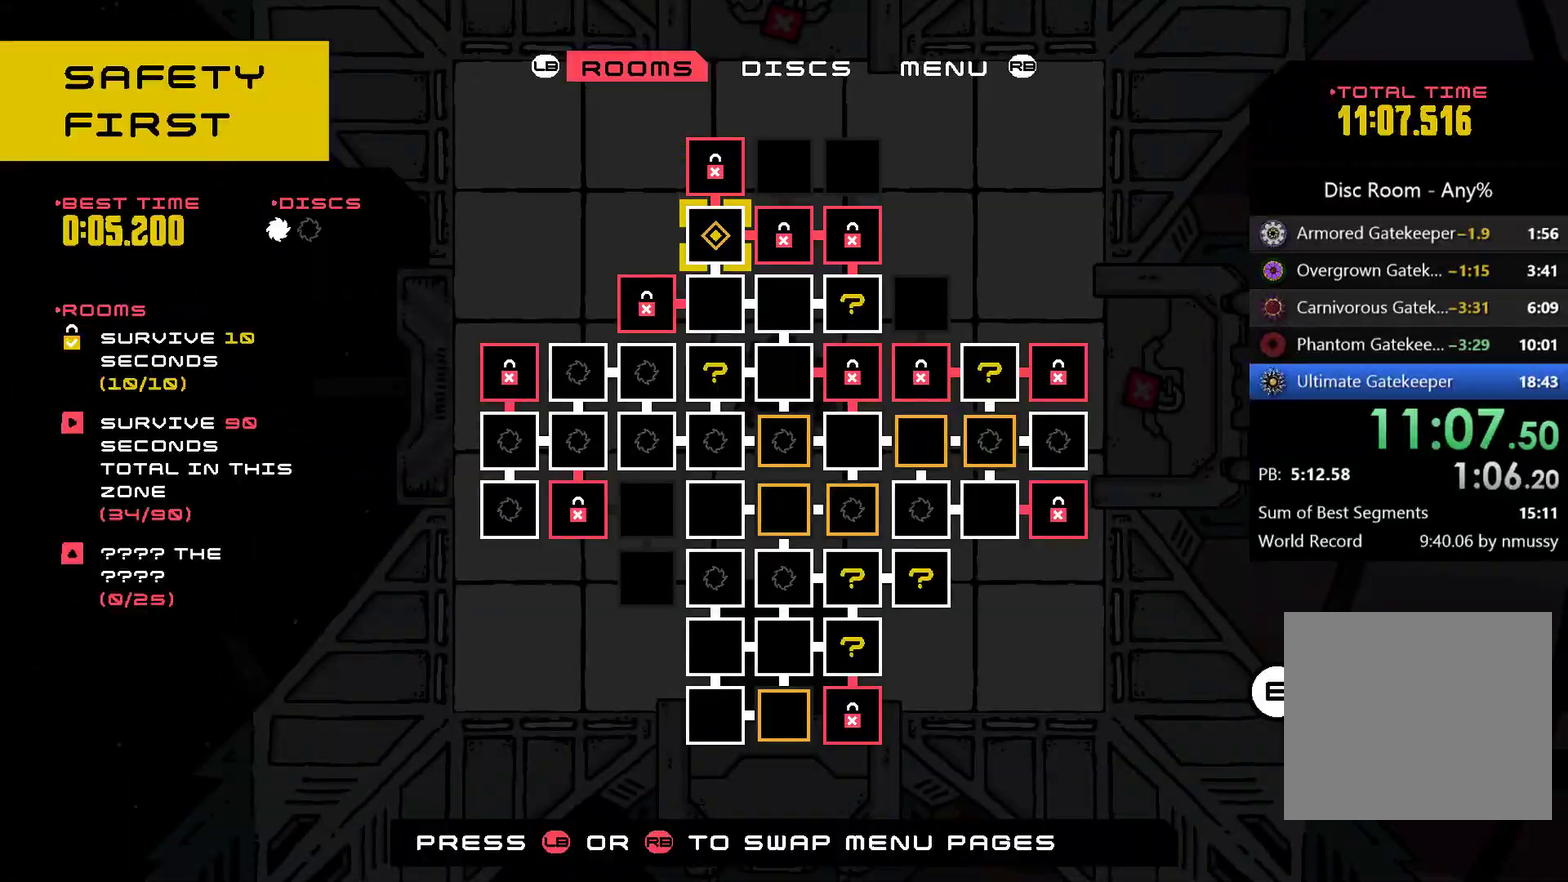
{"buttons": [], "left_stick": "center", "events": [[167, "left_stick", "center"], [333, "A", "down"], [467, "A", "up"]]}
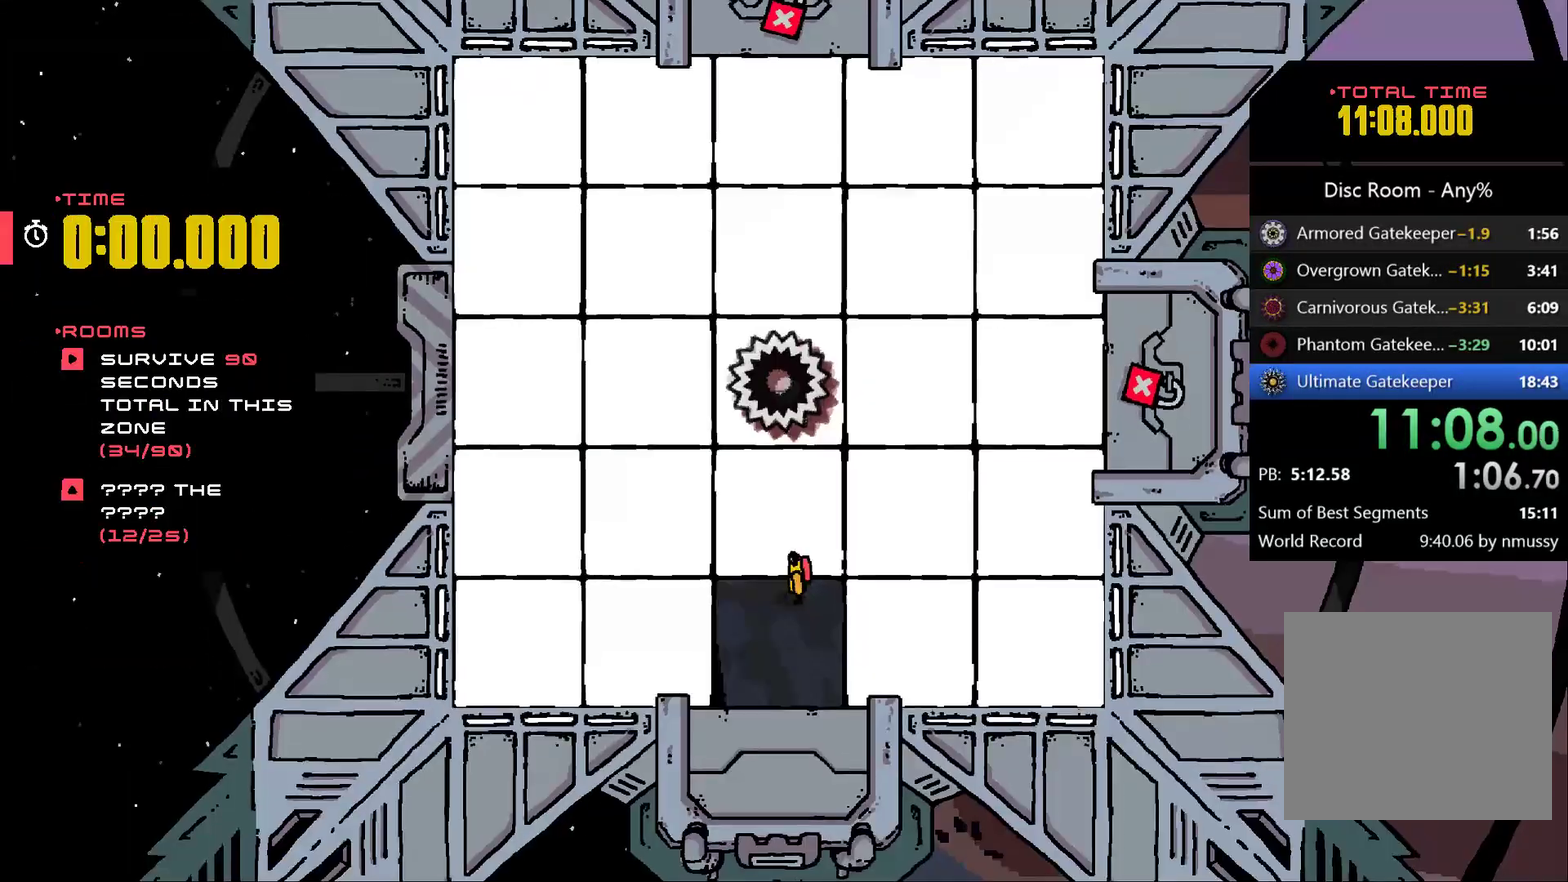
{"buttons": [], "left_stick": "left", "events": [[67, "left_stick", "left"], [200, "left_stick", "down-left"], [400, "left_stick", "left"]]}
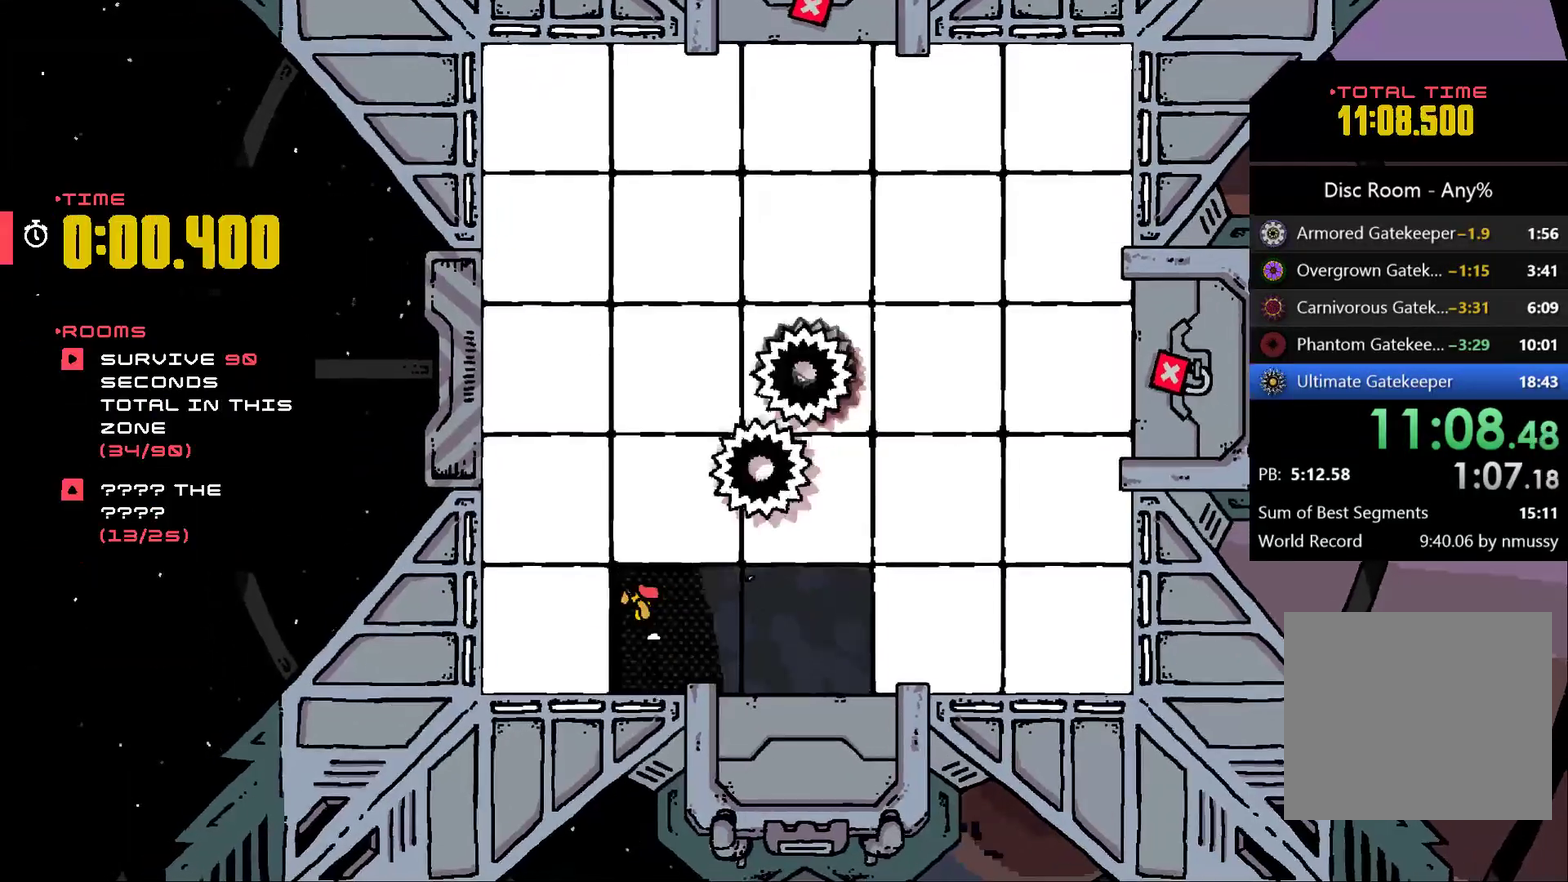
{"buttons": [], "left_stick": "up", "events": [[267, "left_stick", "up-left"], [333, "left_stick", "up"]]}